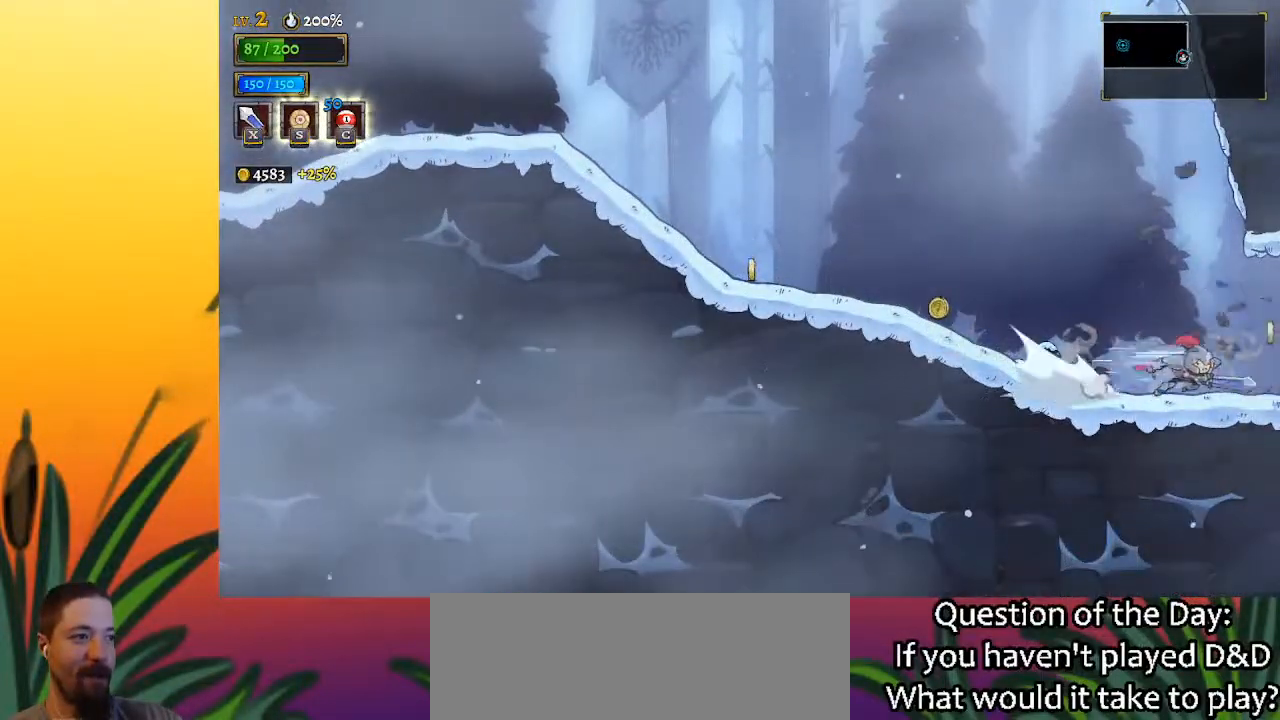
Gameplay with keyboard; each line is a JSON object with the keys held at the frame after it. "events" lists presses ("down") and releases ("up") of "a", "c", "d", "down", "left", "right", "s", "up", "x" and "z" between this image and that frame as [ms after this image, input, new state], when the widget could be followed in between. No other keys are recorded. Mouse input is not recorded.
{"keys": [], "events": [[67, "d", "up"], [433, "right", "up"]]}
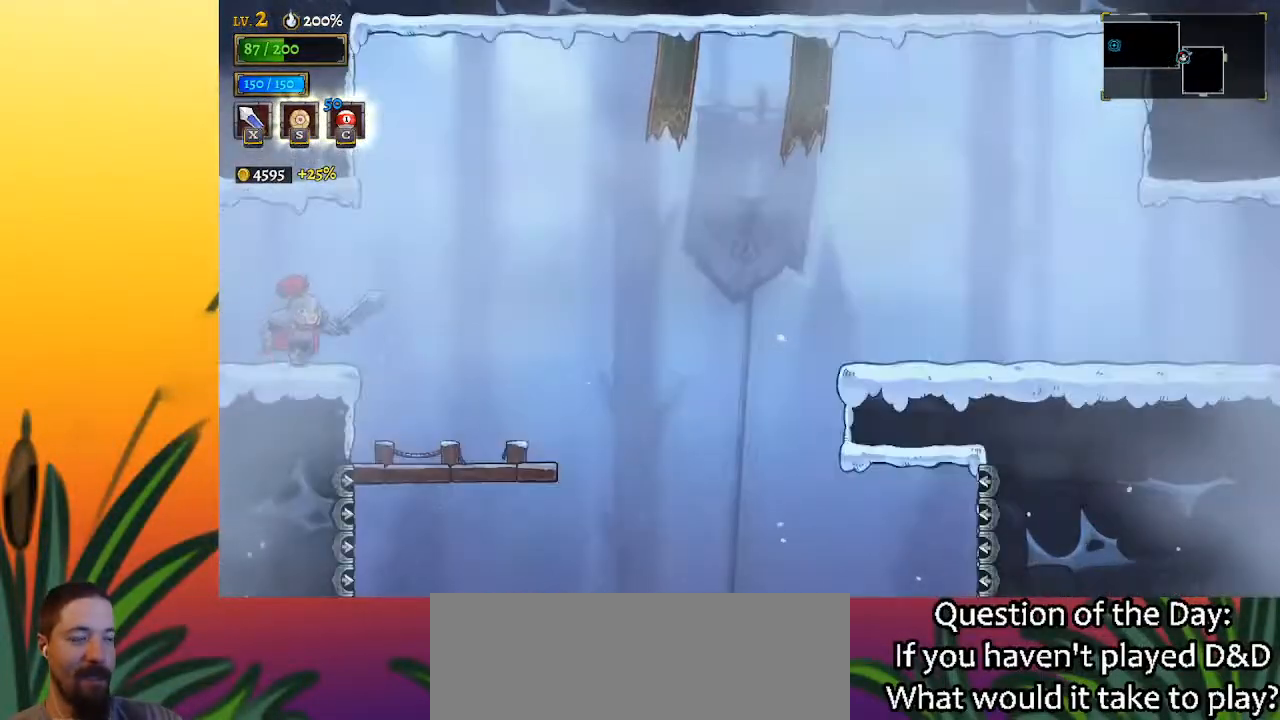
{"keys": ["right", "z"], "events": [[183, "right", "down"], [367, "z", "down"]]}
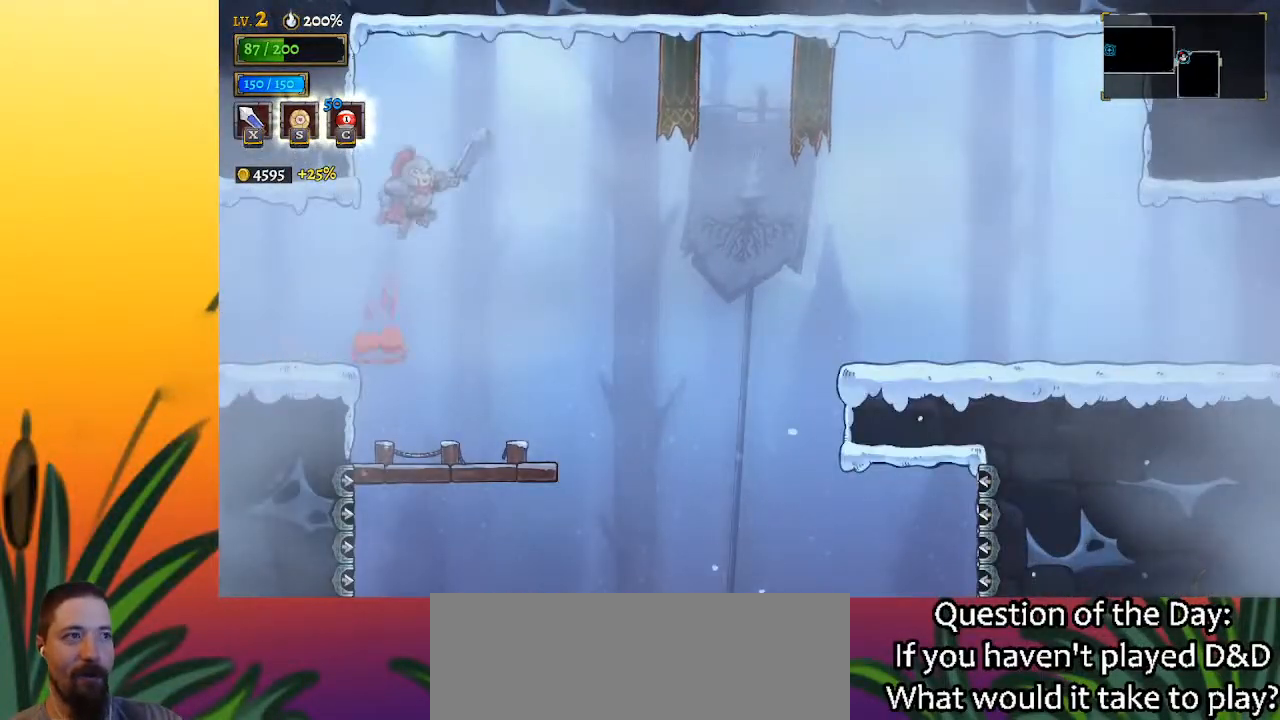
{"keys": ["right"], "events": [[67, "z", "up"], [100, "d", "down"], [300, "d", "up"]]}
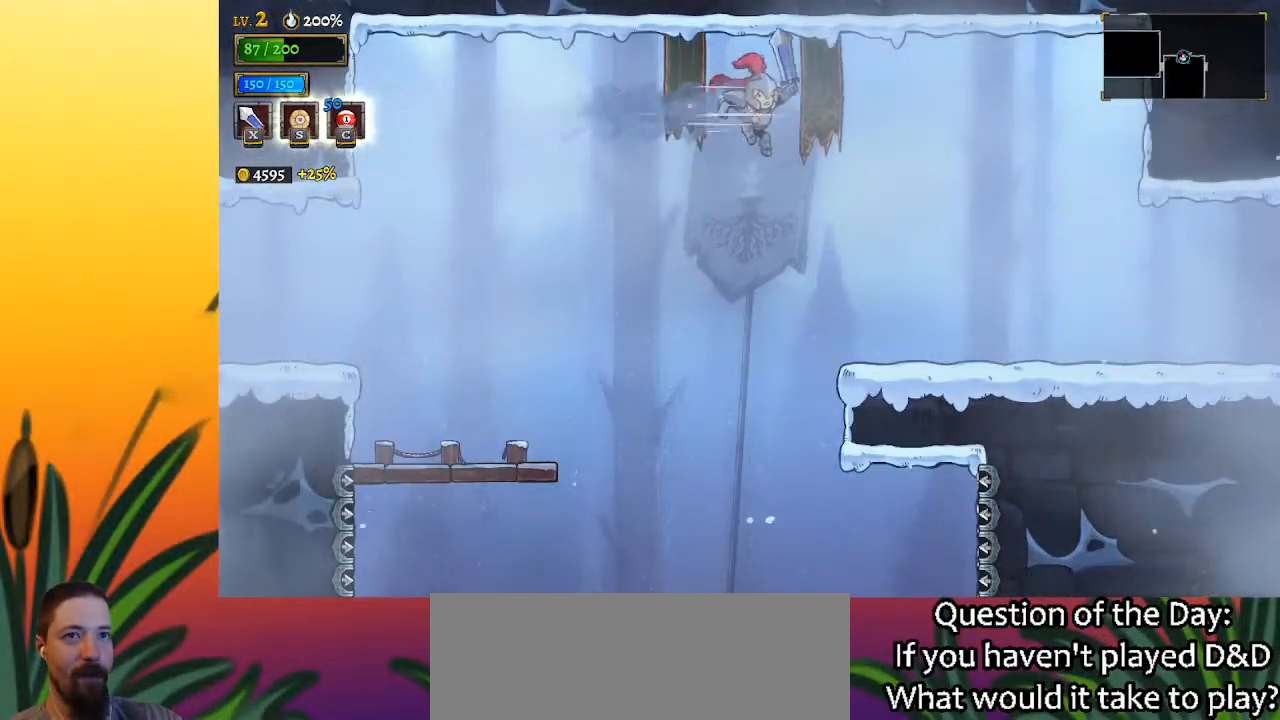
{"keys": ["d", "right"], "events": [[450, "d", "down"]]}
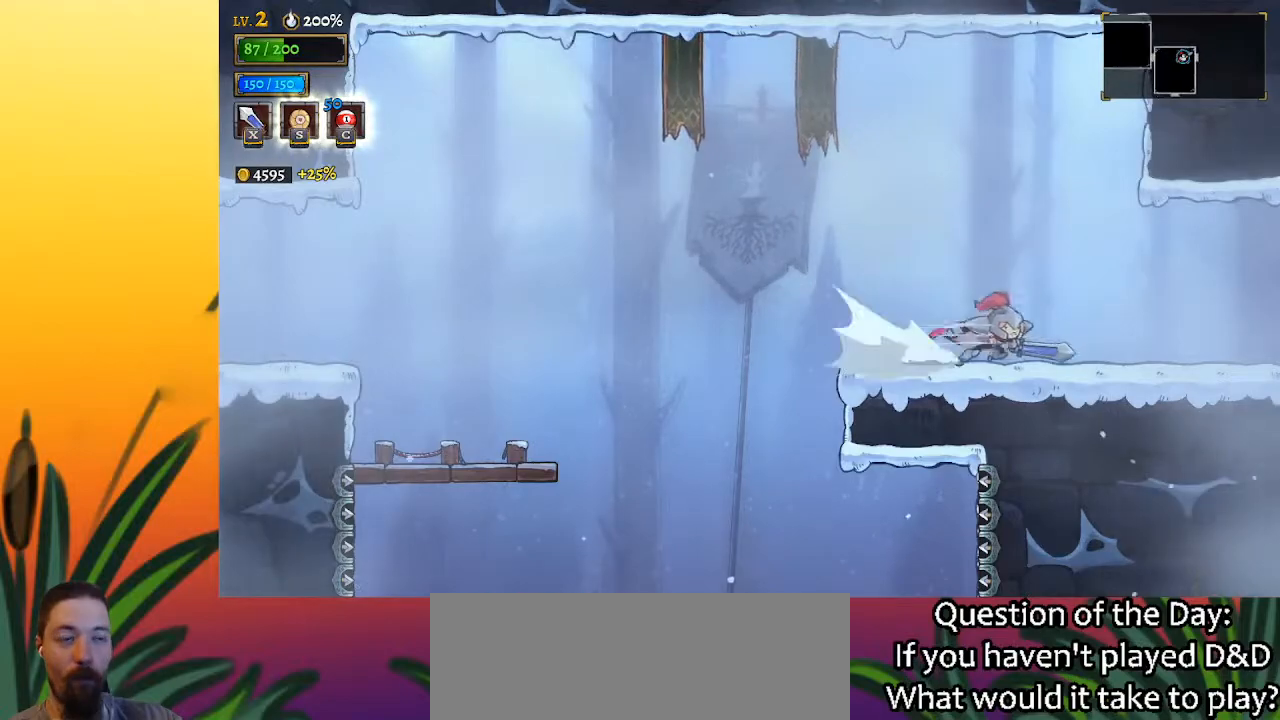
{"keys": ["right"], "events": [[133, "d", "up"]]}
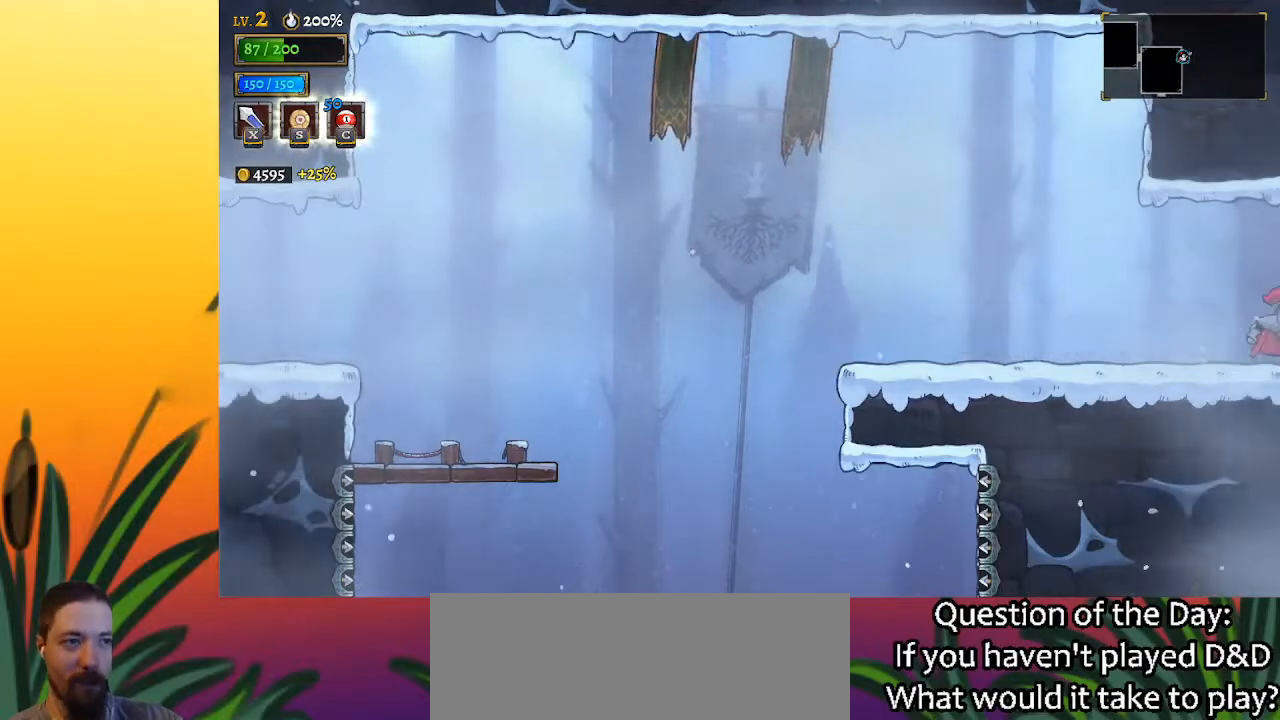
{"keys": ["right"], "events": [[150, "right", "up"], [250, "right", "down"]]}
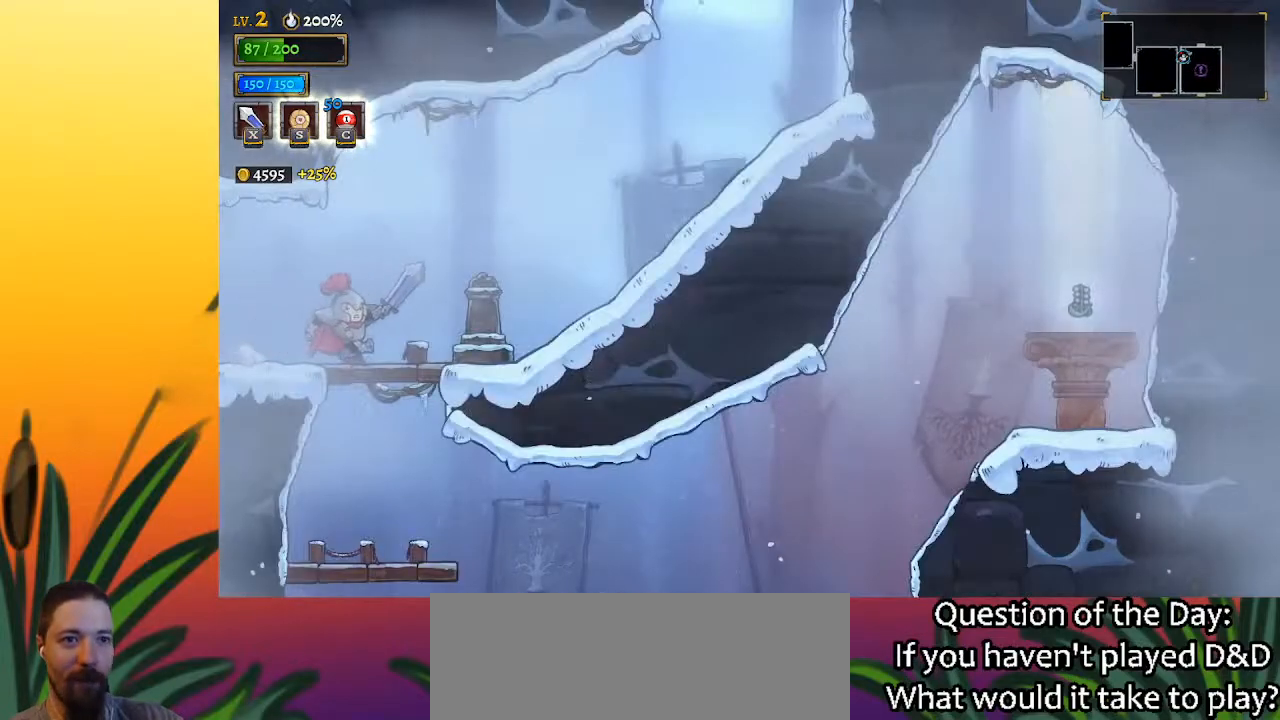
{"keys": [], "events": [[100, "d", "down"], [183, "d", "up"], [233, "right", "up"]]}
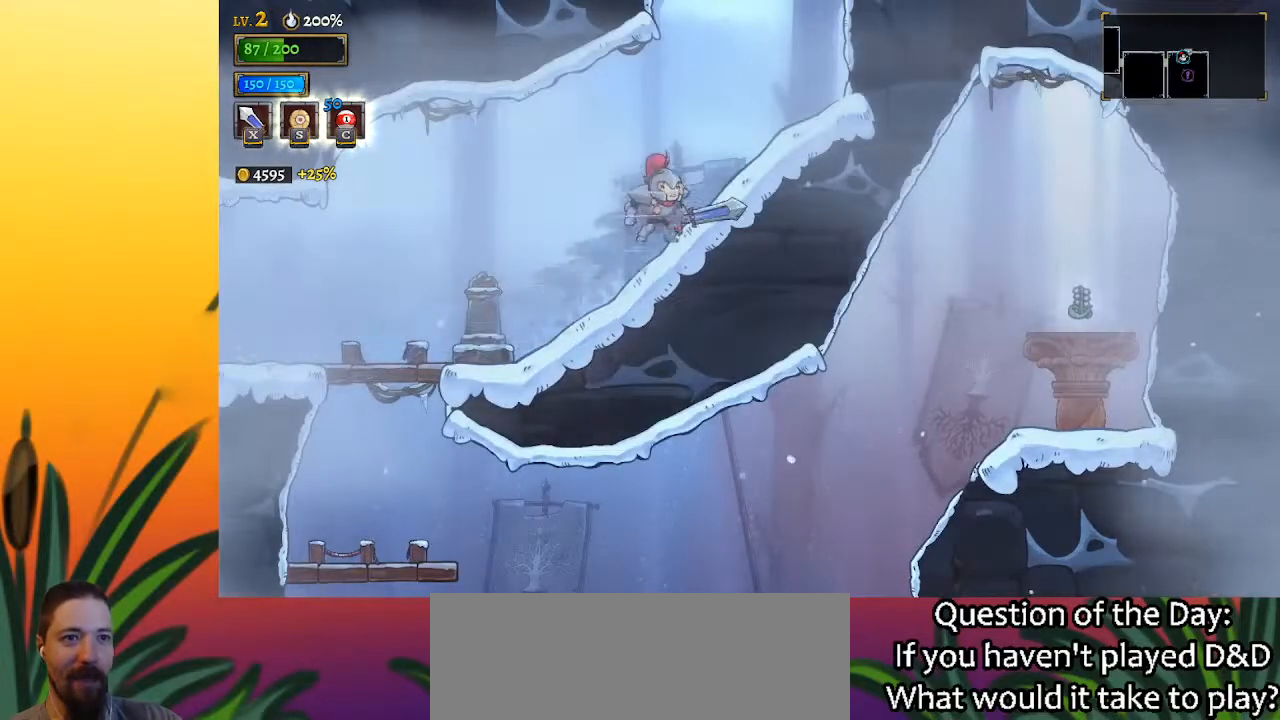
{"keys": [], "events": [[117, "right", "down"], [200, "d", "down"], [350, "d", "up"], [483, "right", "up"]]}
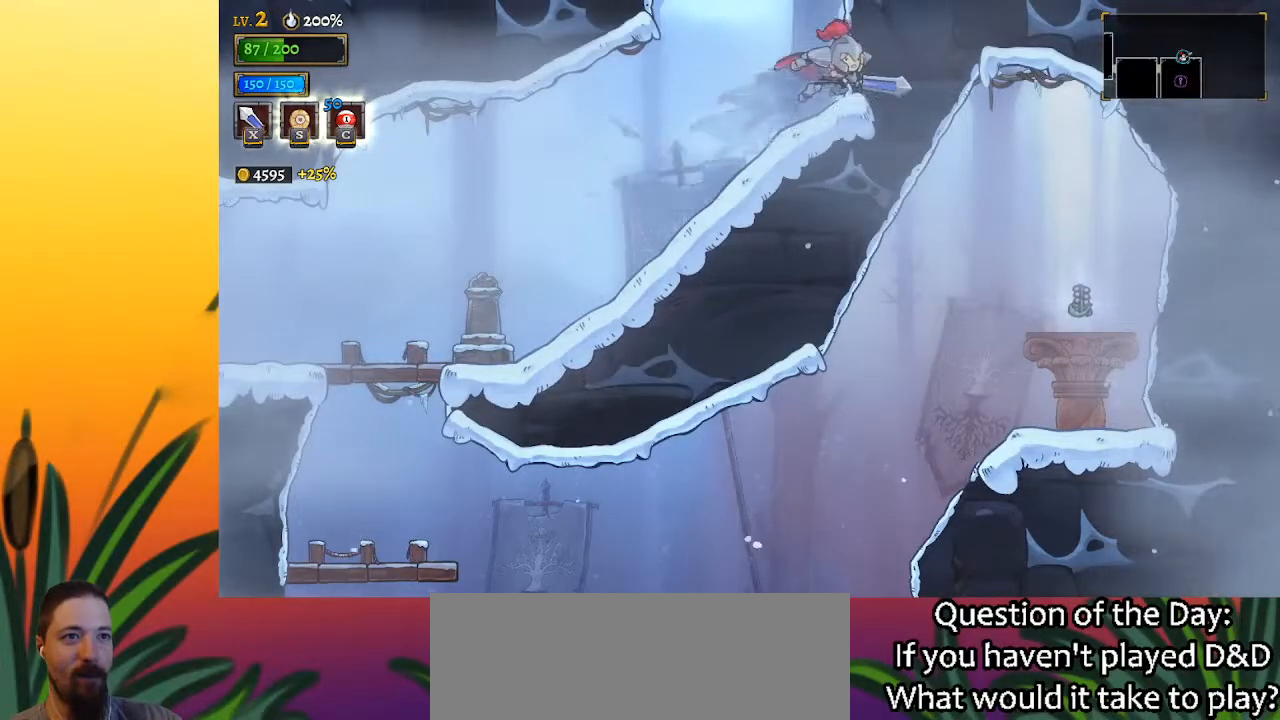
{"keys": [], "events": [[133, "z", "down"], [317, "z", "up"]]}
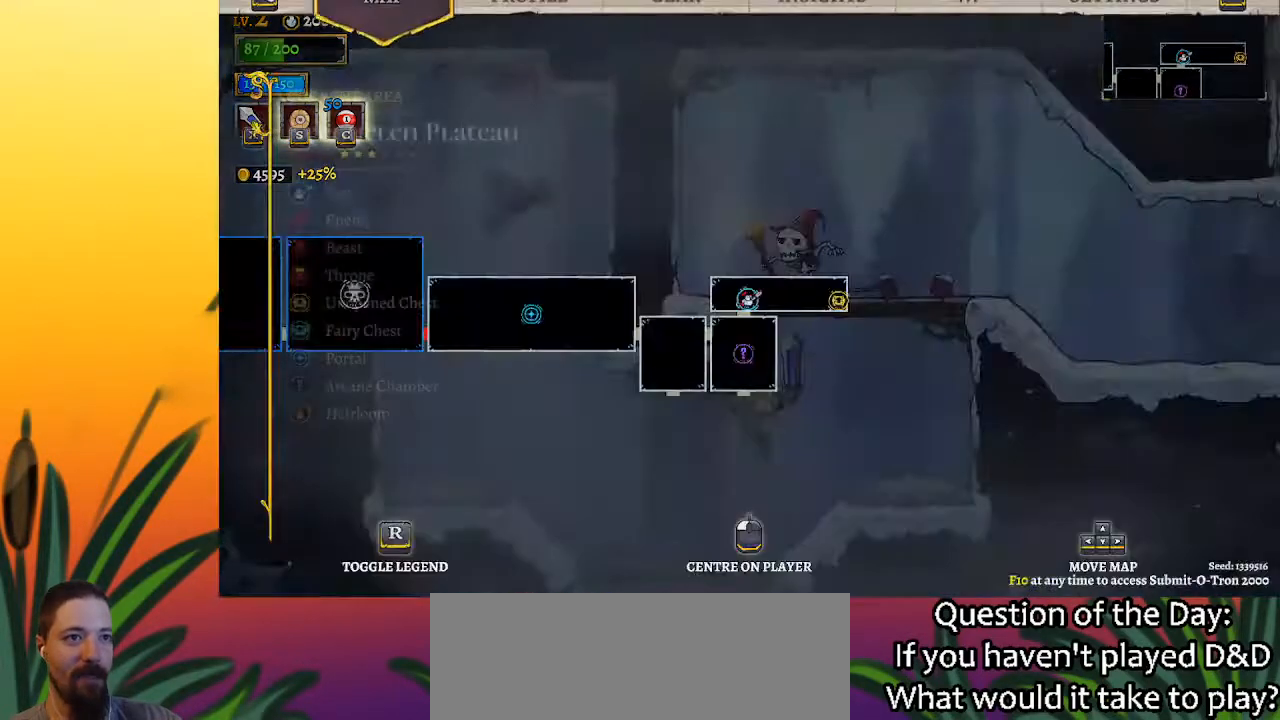
{"keys": ["right"], "events": [[333, "right", "down"]]}
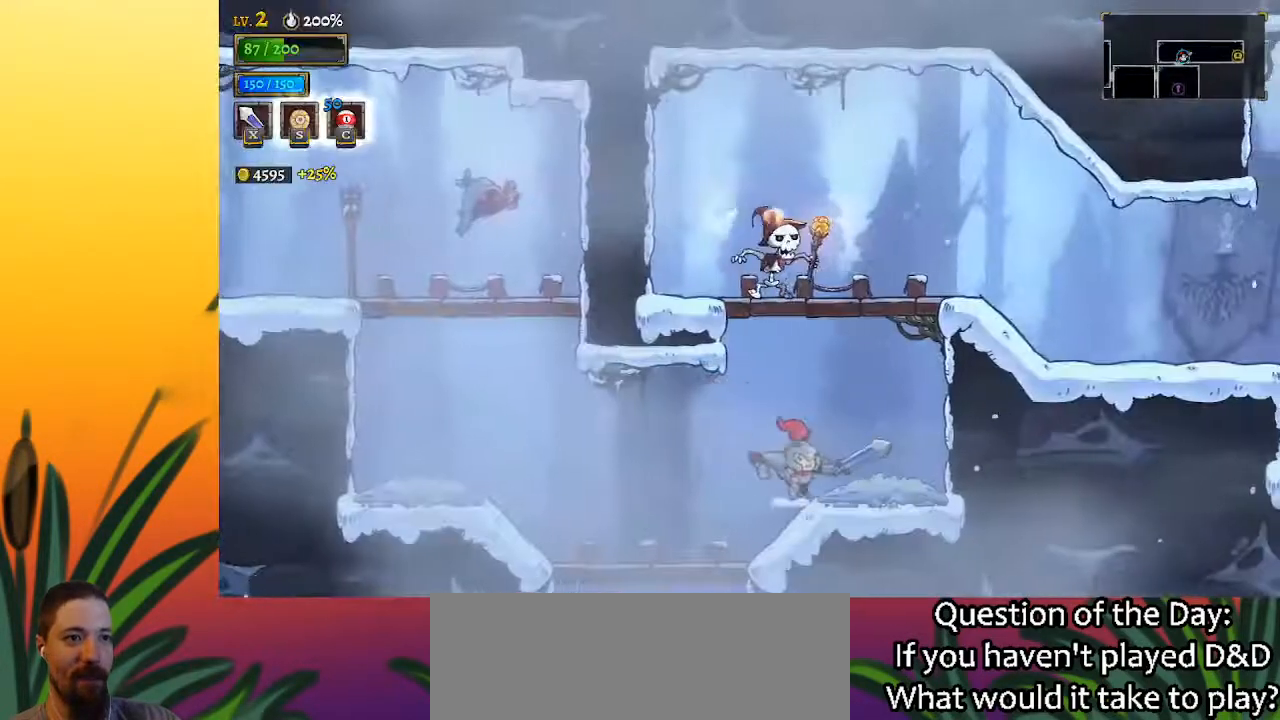
{"keys": ["left"], "events": [[200, "right", "up"], [300, "left", "down"]]}
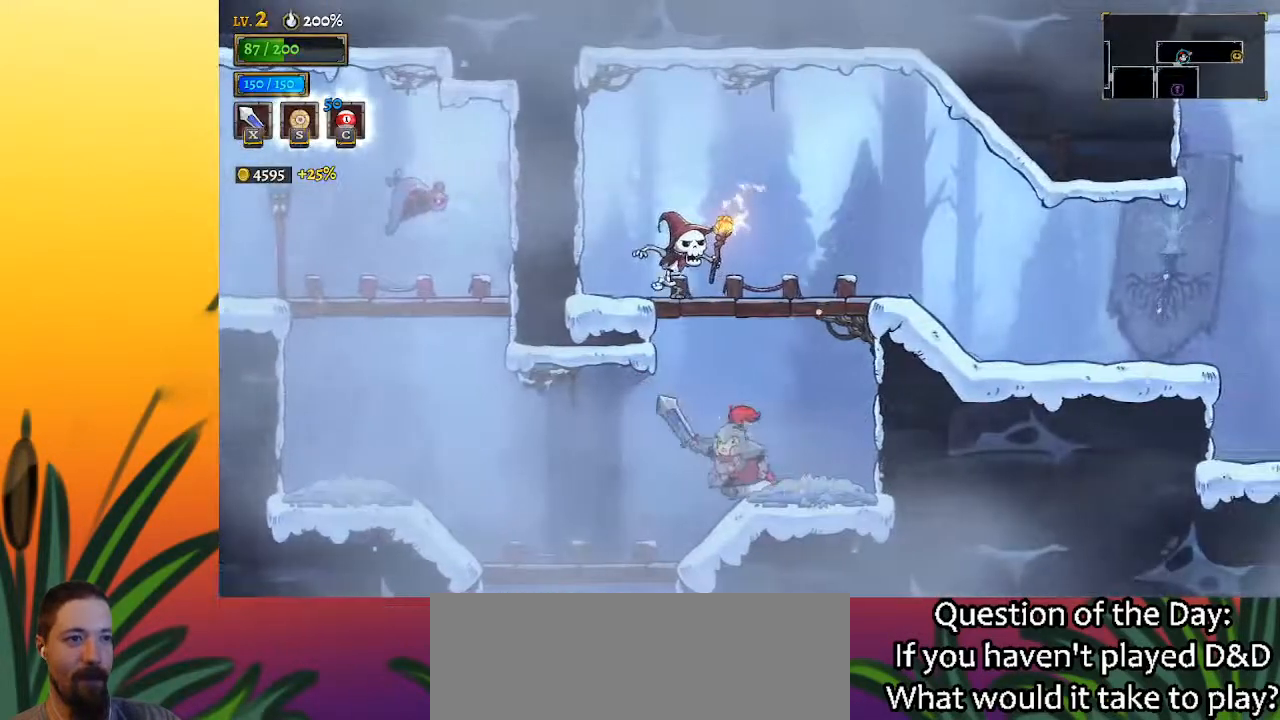
{"keys": ["right"], "events": [[83, "a", "down"], [117, "a", "up"], [267, "left", "up"], [367, "right", "down"]]}
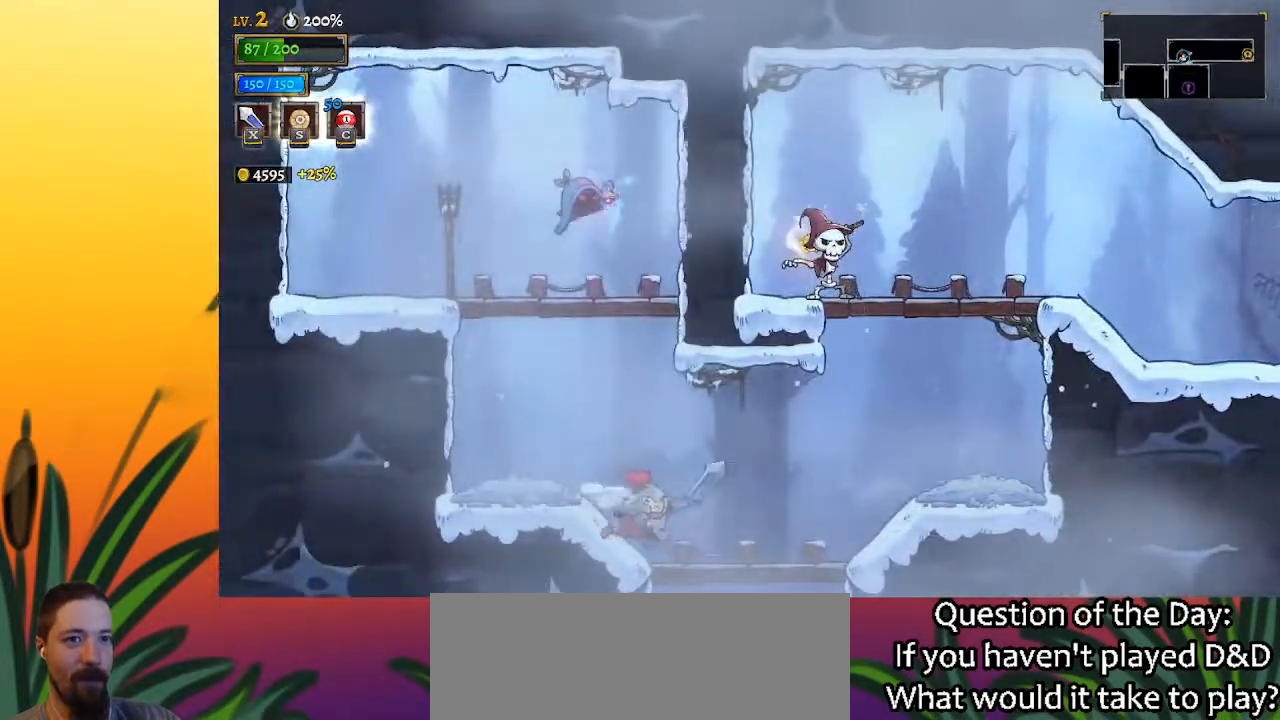
{"keys": ["down"], "events": [[100, "down", "down"], [100, "right", "up"], [383, "right", "down"], [467, "right", "up"]]}
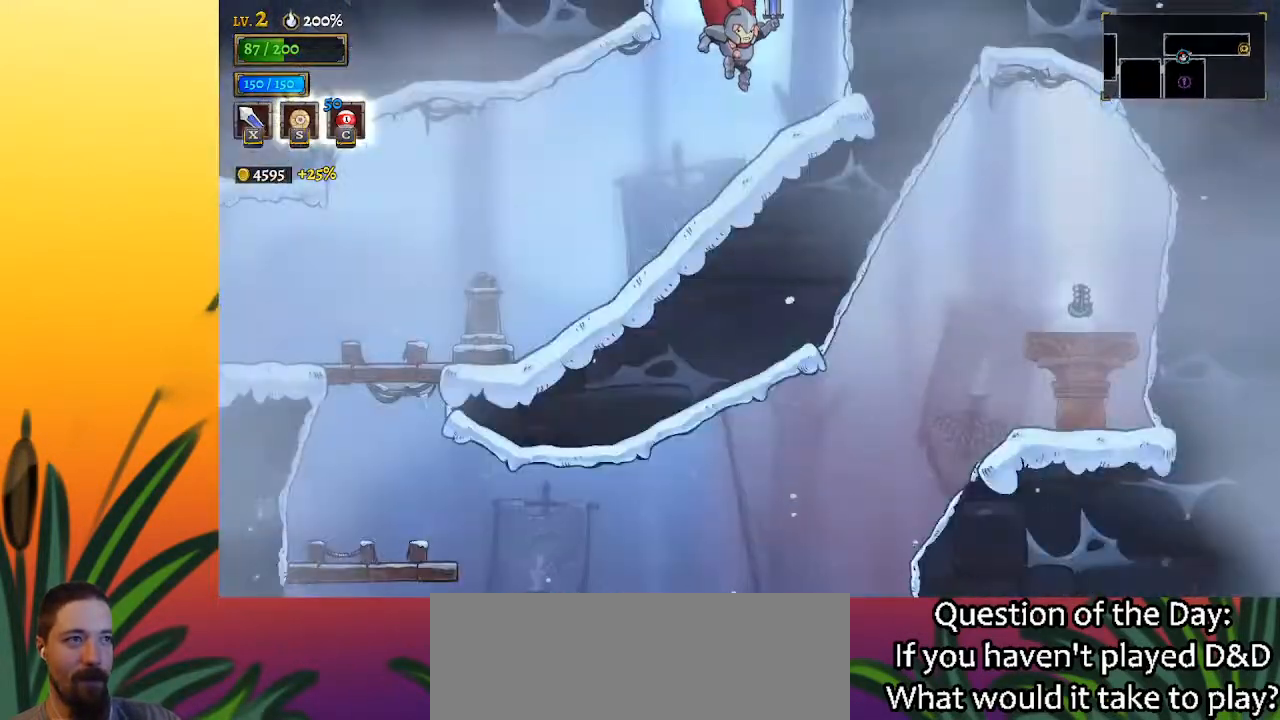
{"keys": ["down", "left"], "events": [[150, "left", "down"]]}
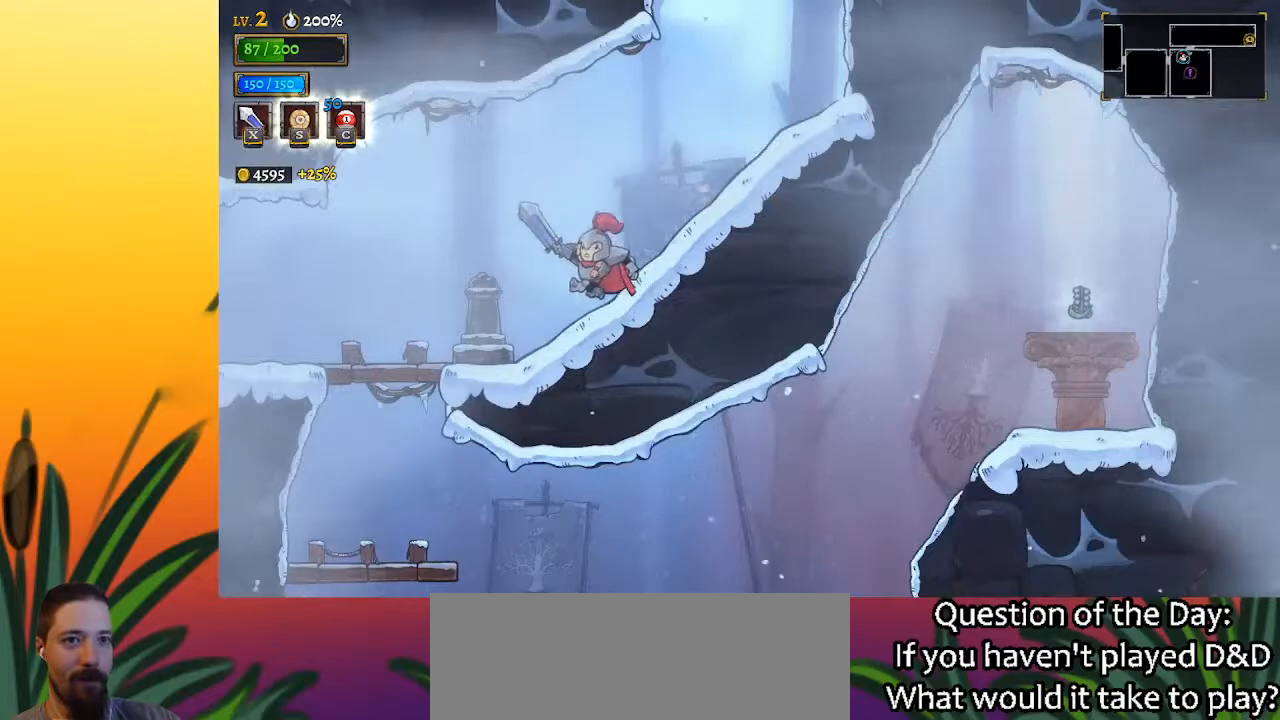
{"keys": ["down"], "events": [[500, "left", "up"]]}
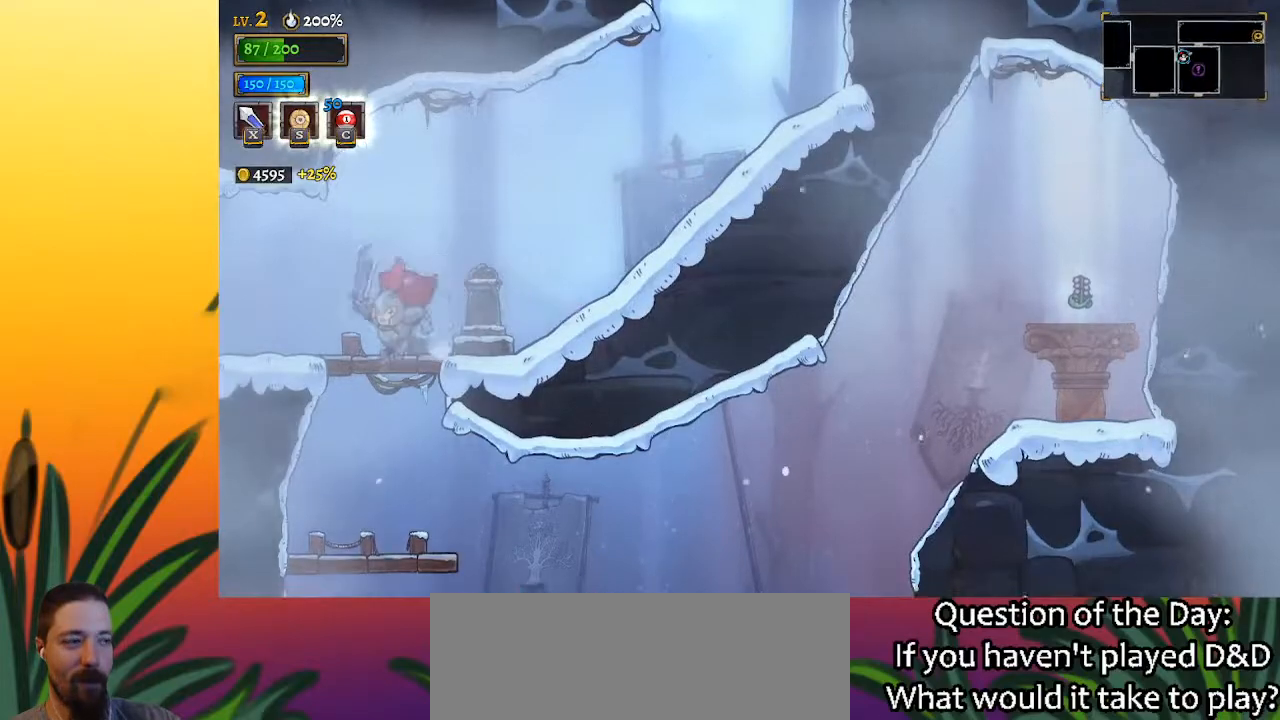
{"keys": ["down", "right"], "events": [[233, "right", "down"]]}
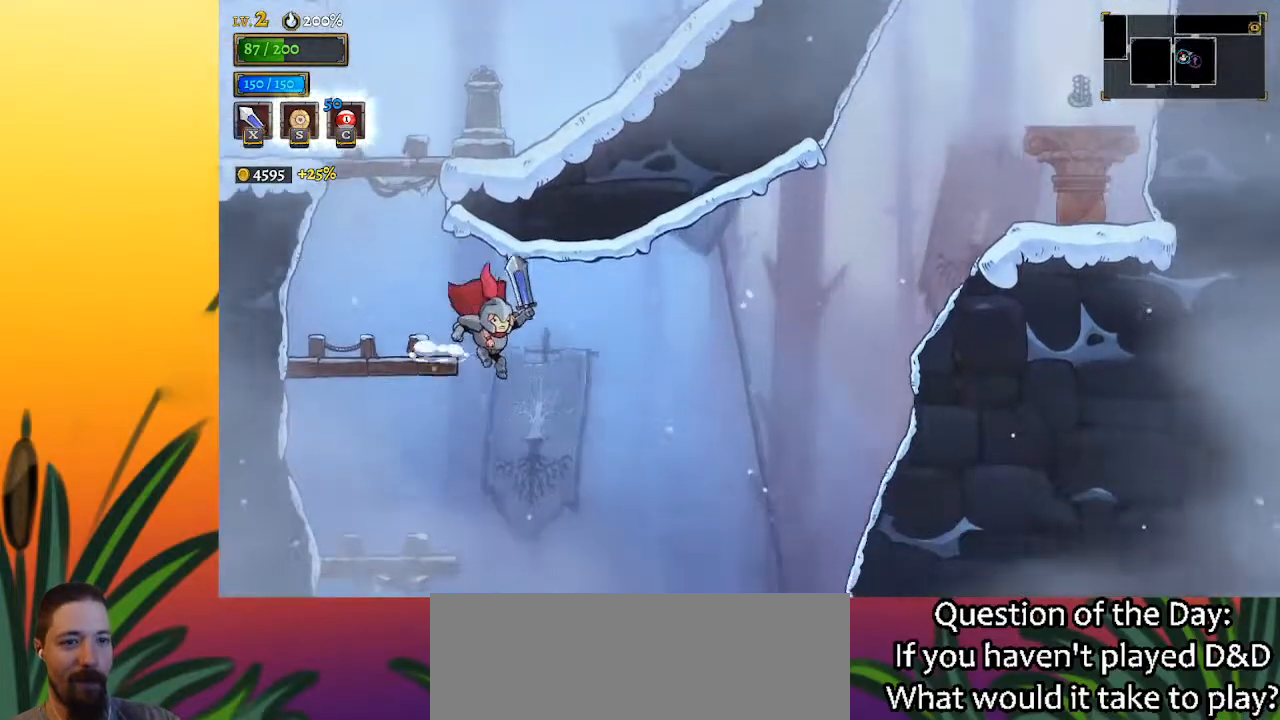
{"keys": ["right"], "events": [[283, "down", "up"]]}
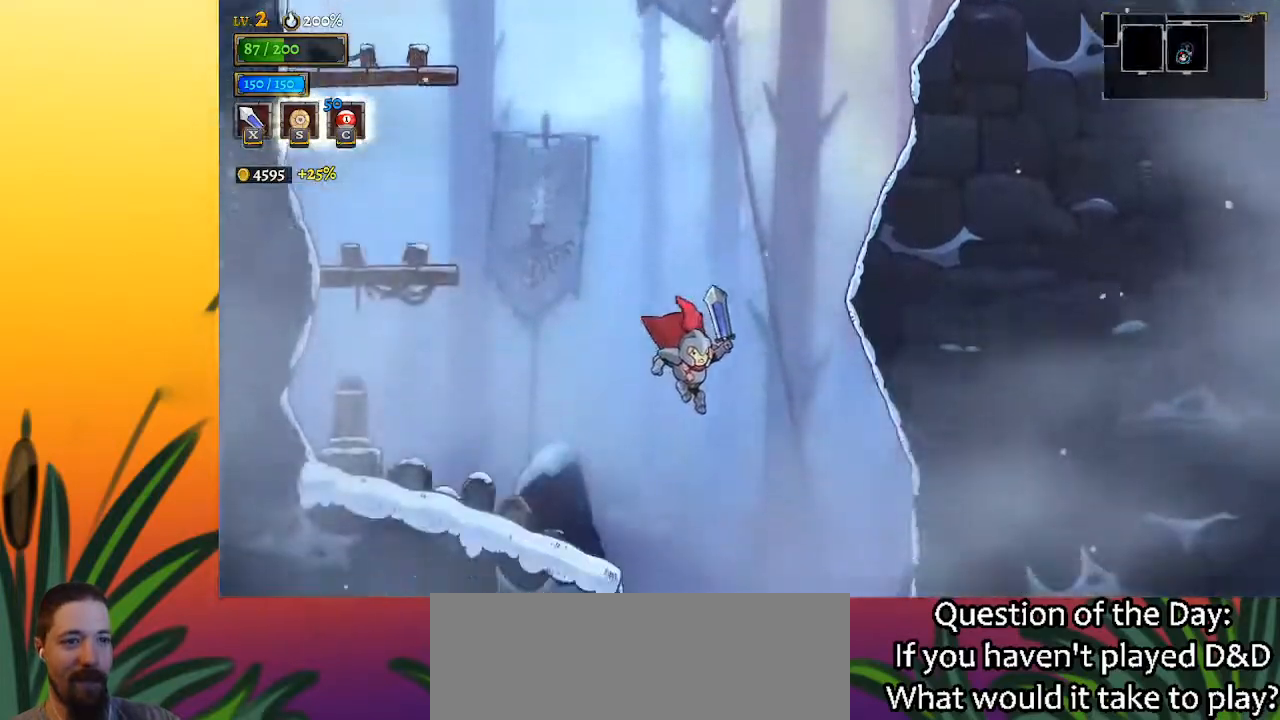
{"keys": ["right"], "events": [[167, "d", "down"], [300, "d", "up"]]}
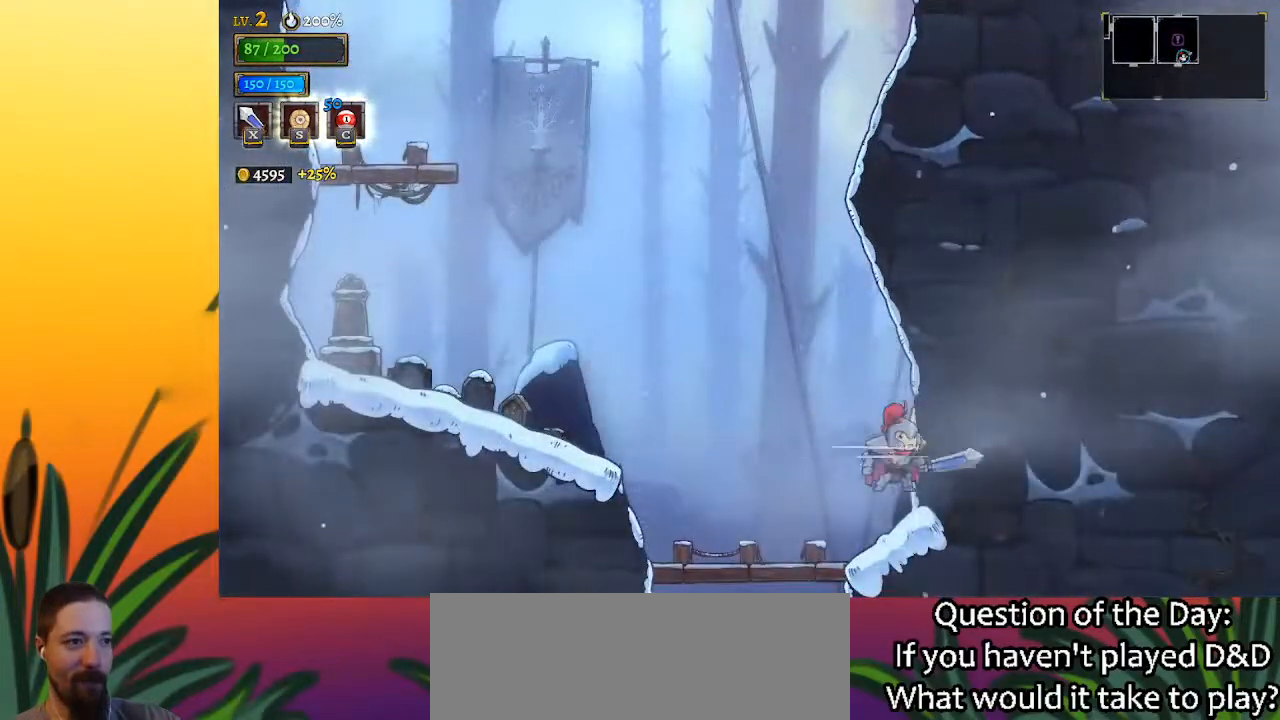
{"keys": ["down", "left"], "events": [[50, "right", "up"], [117, "left", "down"], [250, "down", "down"]]}
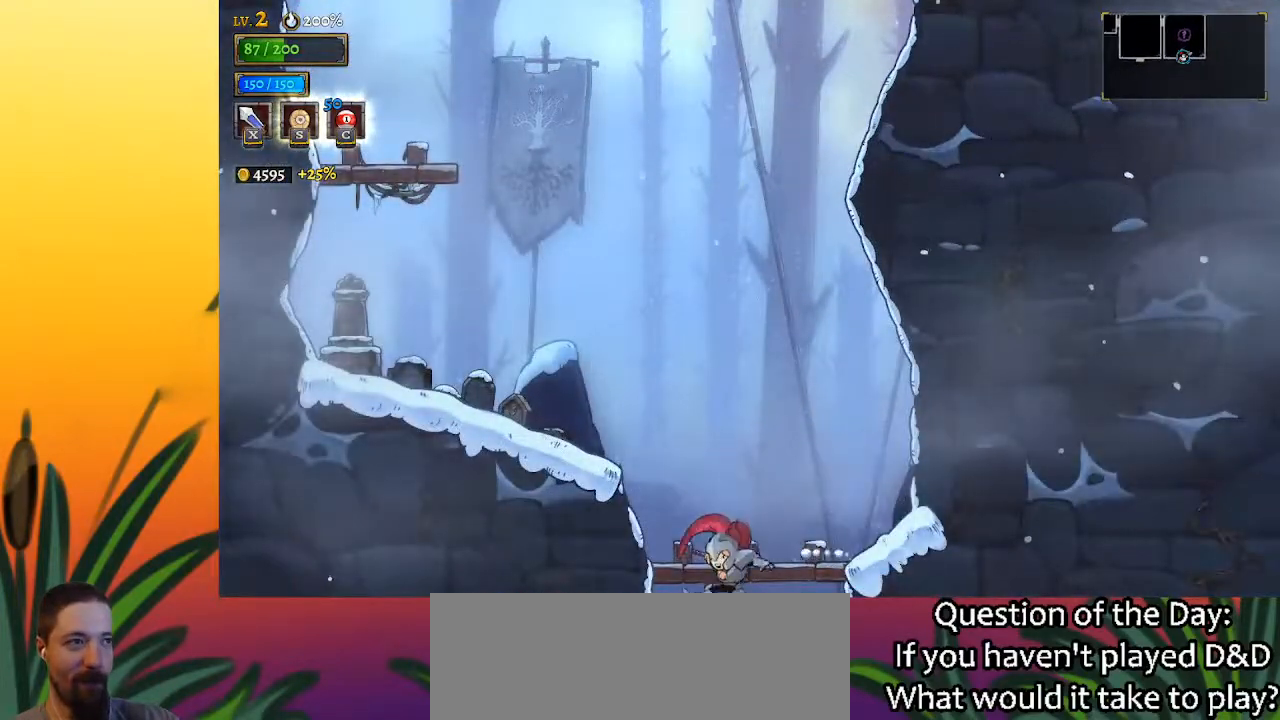
{"keys": [], "events": [[33, "left", "up"], [133, "down", "up"]]}
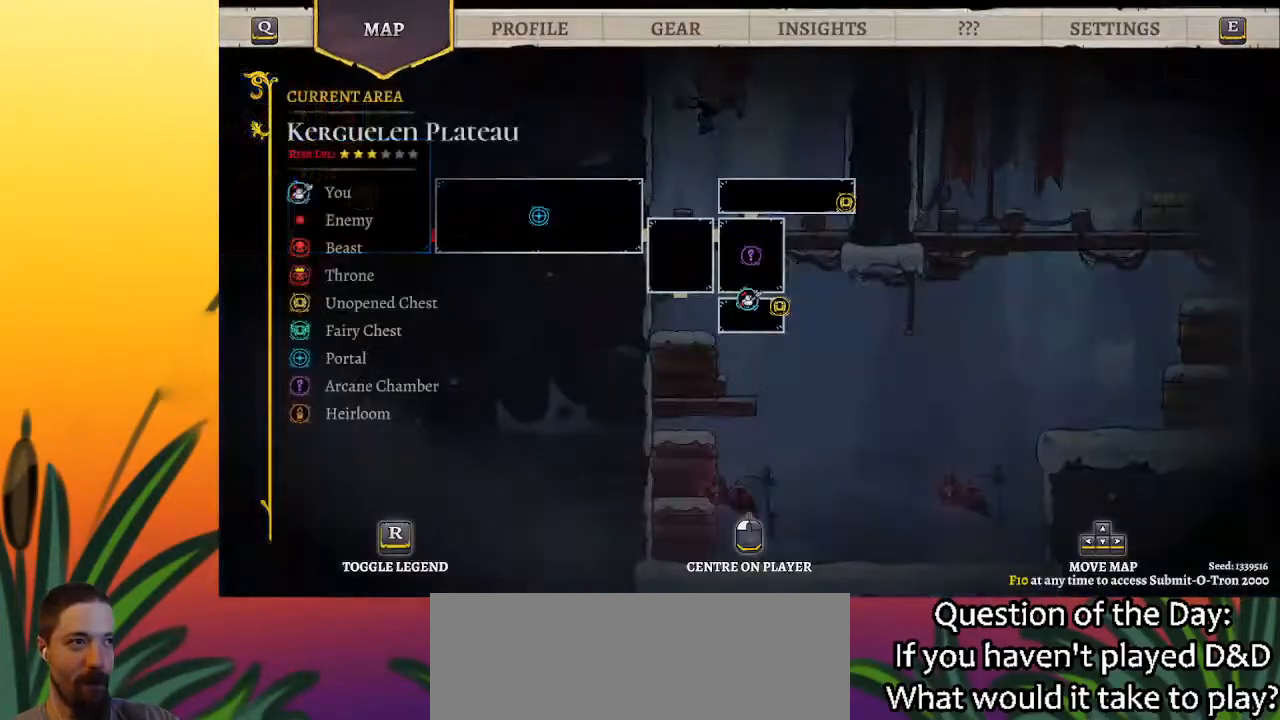
{"keys": [], "events": []}
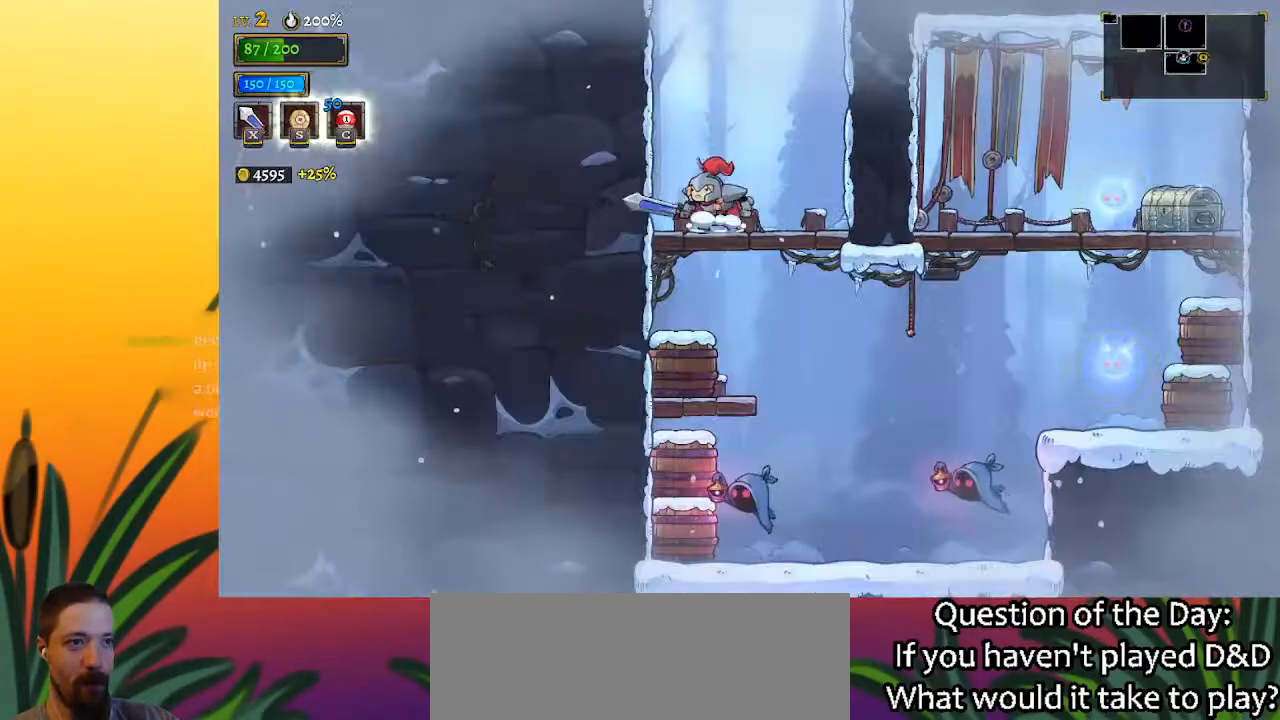
{"keys": ["left", "z"], "events": [[17, "z", "down"], [383, "left", "down"]]}
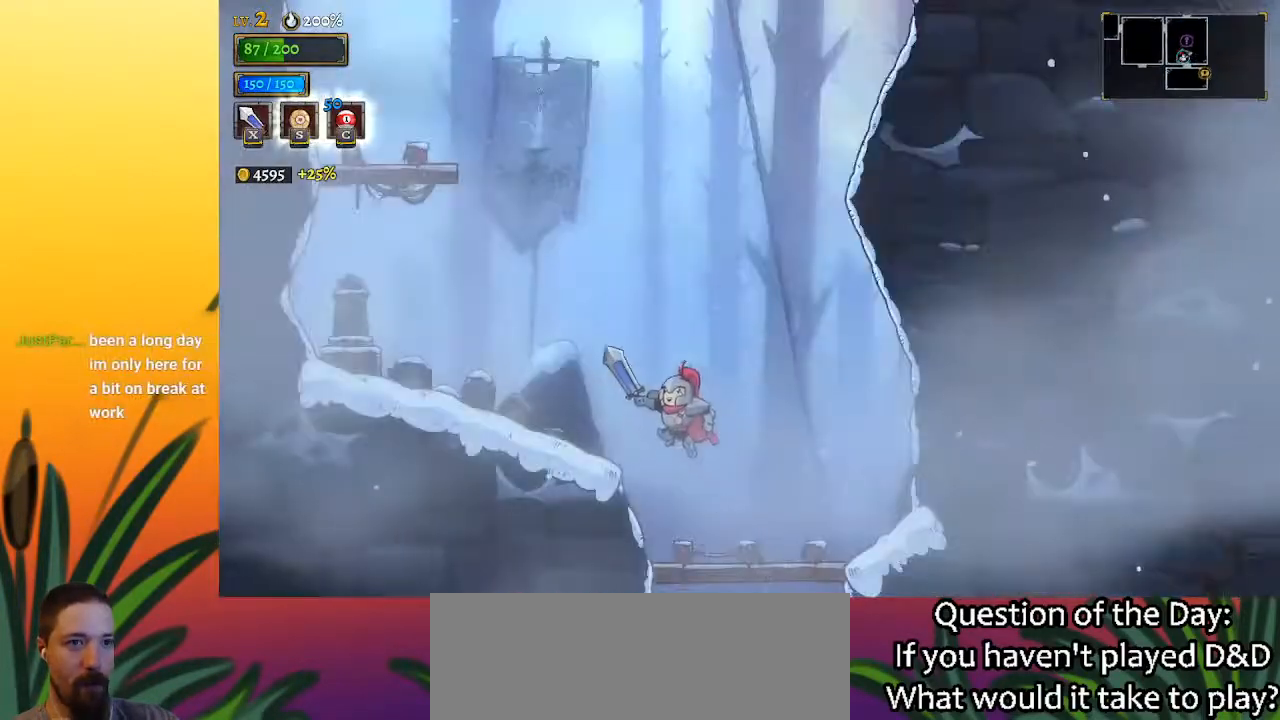
{"keys": ["z"], "events": [[217, "z", "up"], [400, "z", "down"], [500, "left", "up"]]}
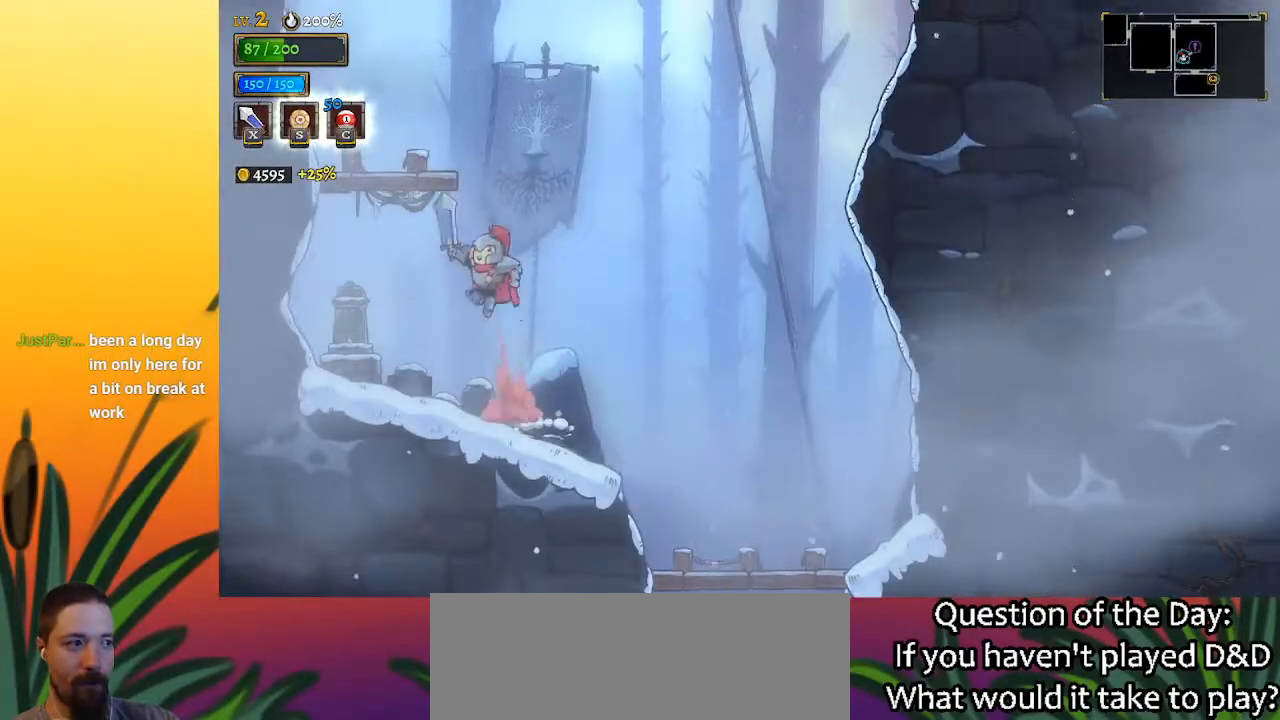
{"keys": [], "events": [[133, "left", "down"], [233, "z", "up"], [467, "left", "up"]]}
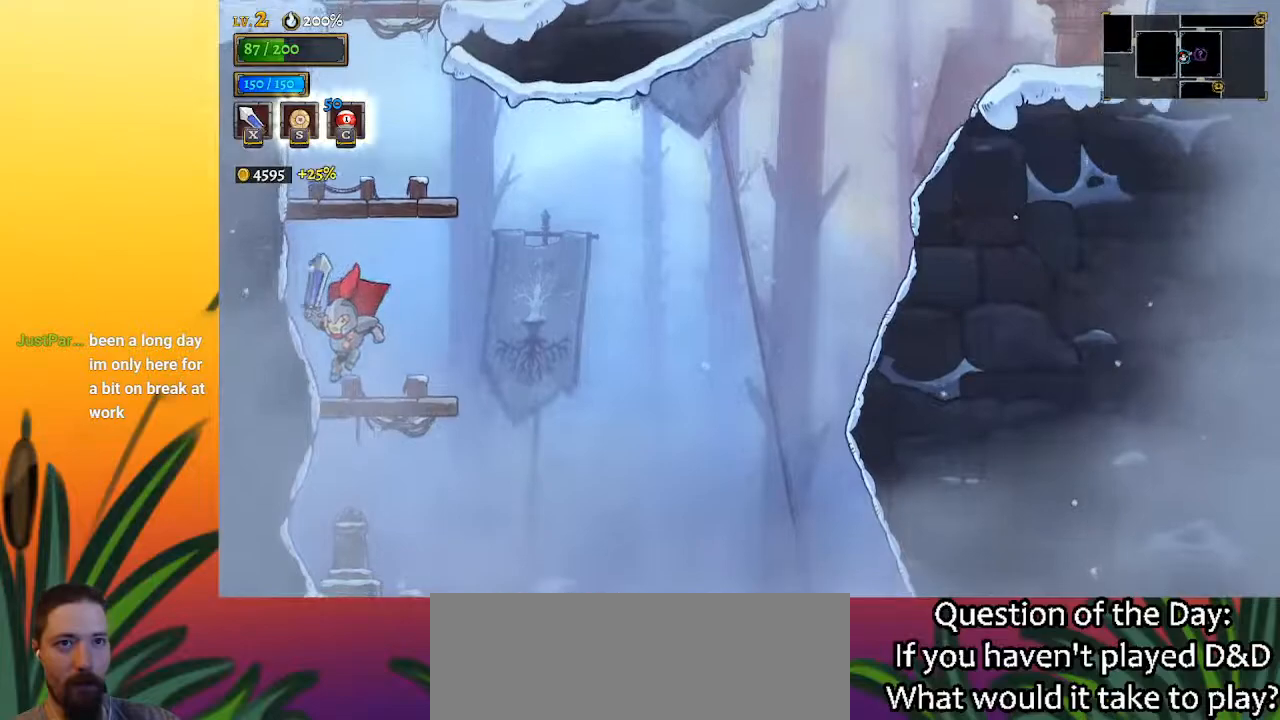
{"keys": [], "events": [[150, "z", "down"], [350, "z", "up"]]}
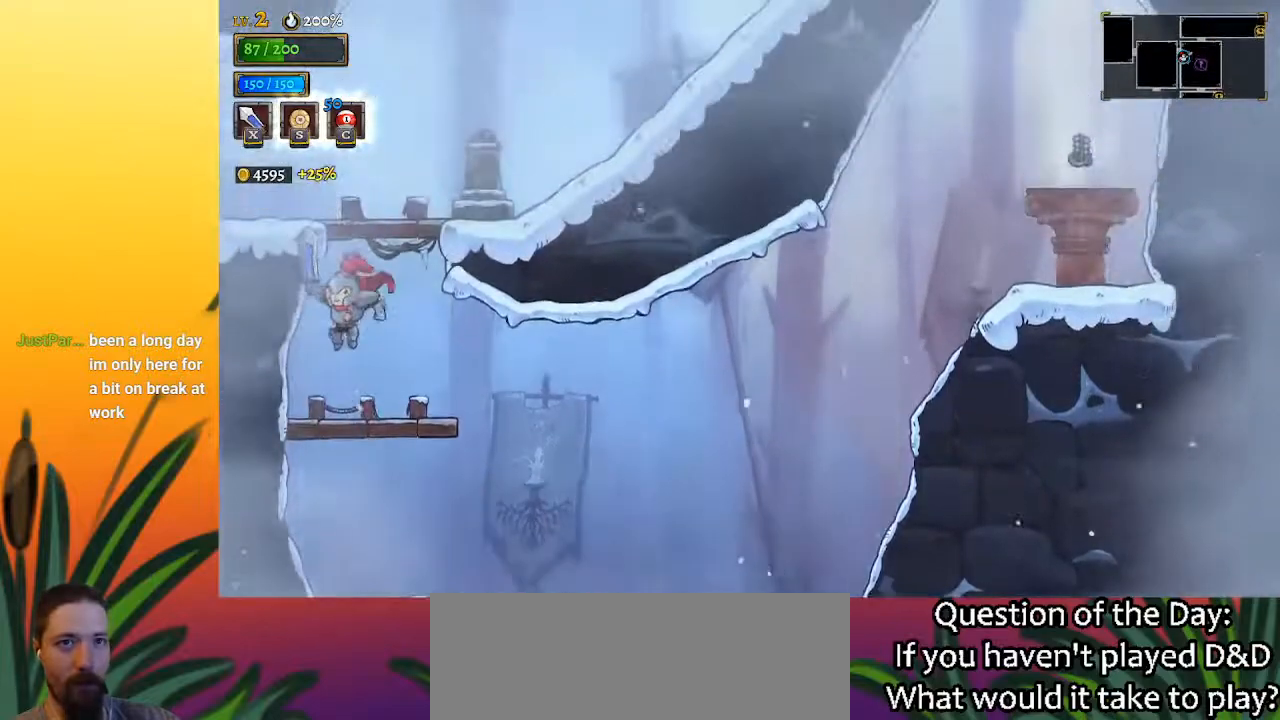
{"keys": ["left"], "events": [[267, "right", "down"], [300, "z", "down"], [400, "right", "up"], [450, "left", "down"], [500, "z", "up"]]}
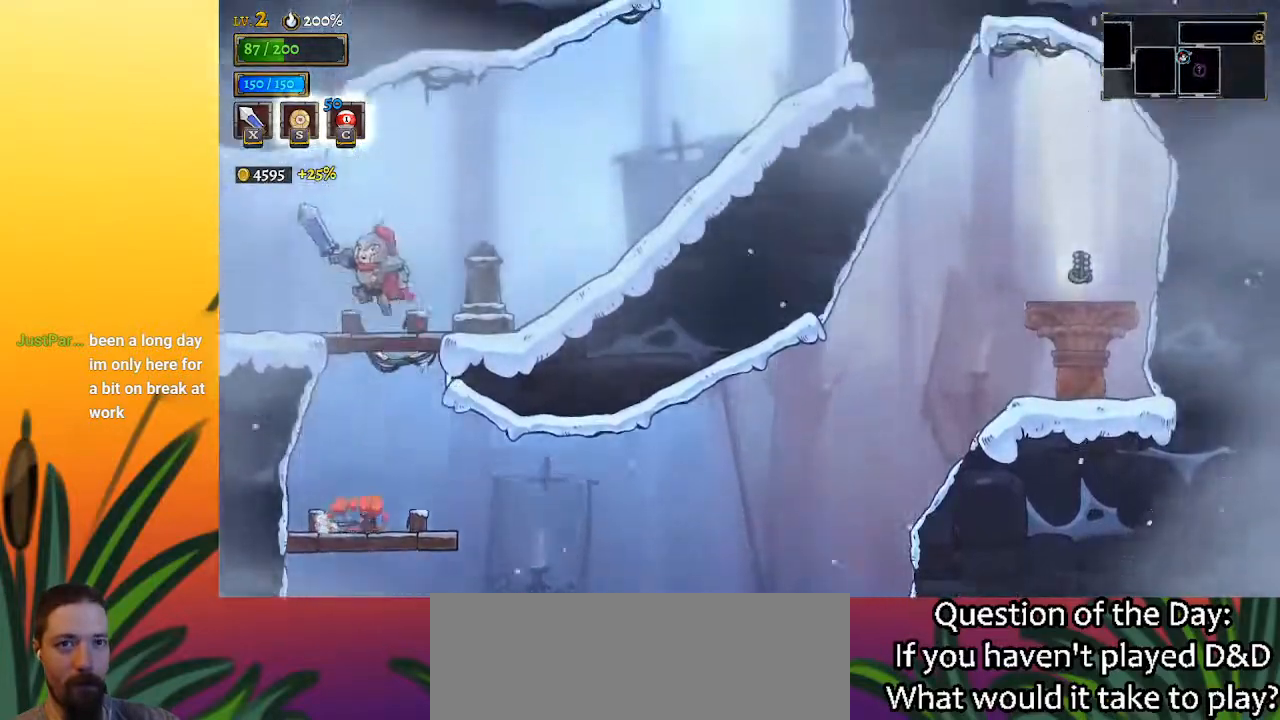
{"keys": ["left"], "events": [[83, "a", "down"], [317, "a", "up"]]}
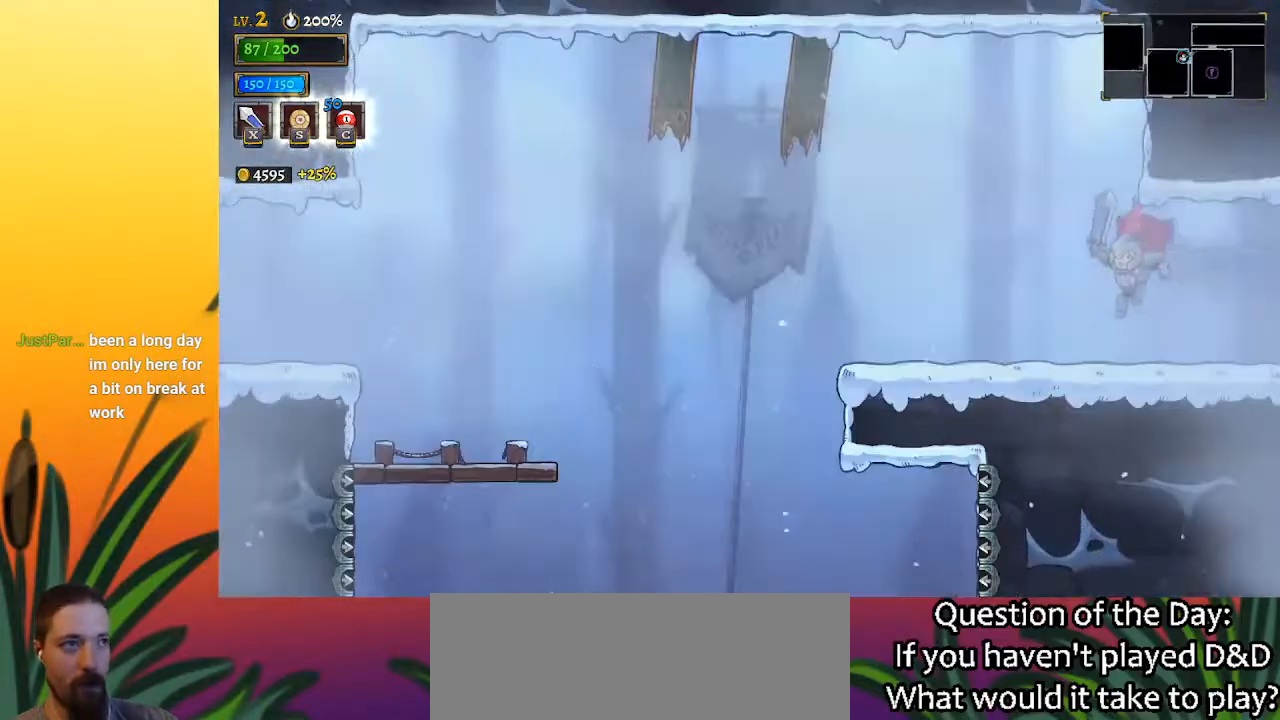
{"keys": ["a", "left"], "events": [[383, "a", "down"]]}
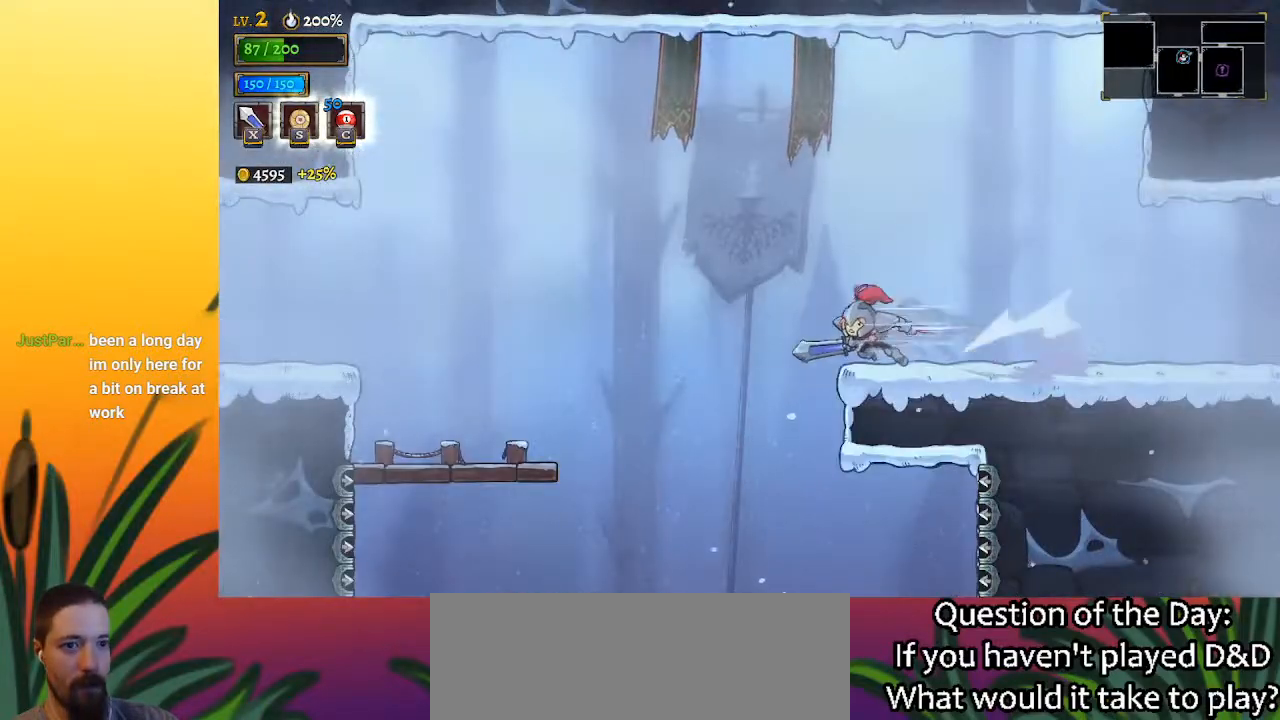
{"keys": ["down"], "events": [[33, "a", "up"], [67, "left", "up"], [167, "down", "down"]]}